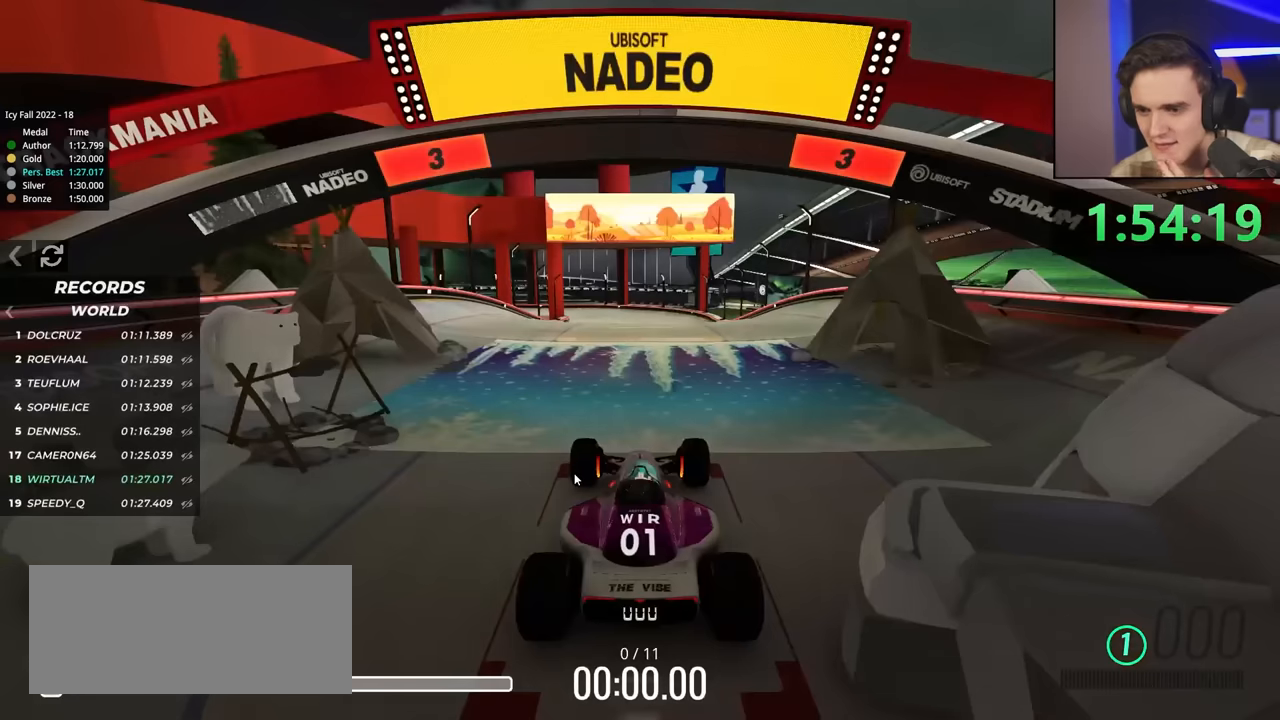
Gameplay with keyboard; each line is a JSON object with the keys held at the frame after it. "events" lists presses ("down") and releases ("up") of "brake", "down", "left", "right" and "up" between this image and that frame as [ms after this image, input, new state], when the widget could be followed in between. No other keys are recorded. Mouse input is not recorded. Key names are as the overlay labels them; some are game actions (e.g. jump) rather than physical keys.
{"keys": ["up"], "events": [[216, "up", "down"]]}
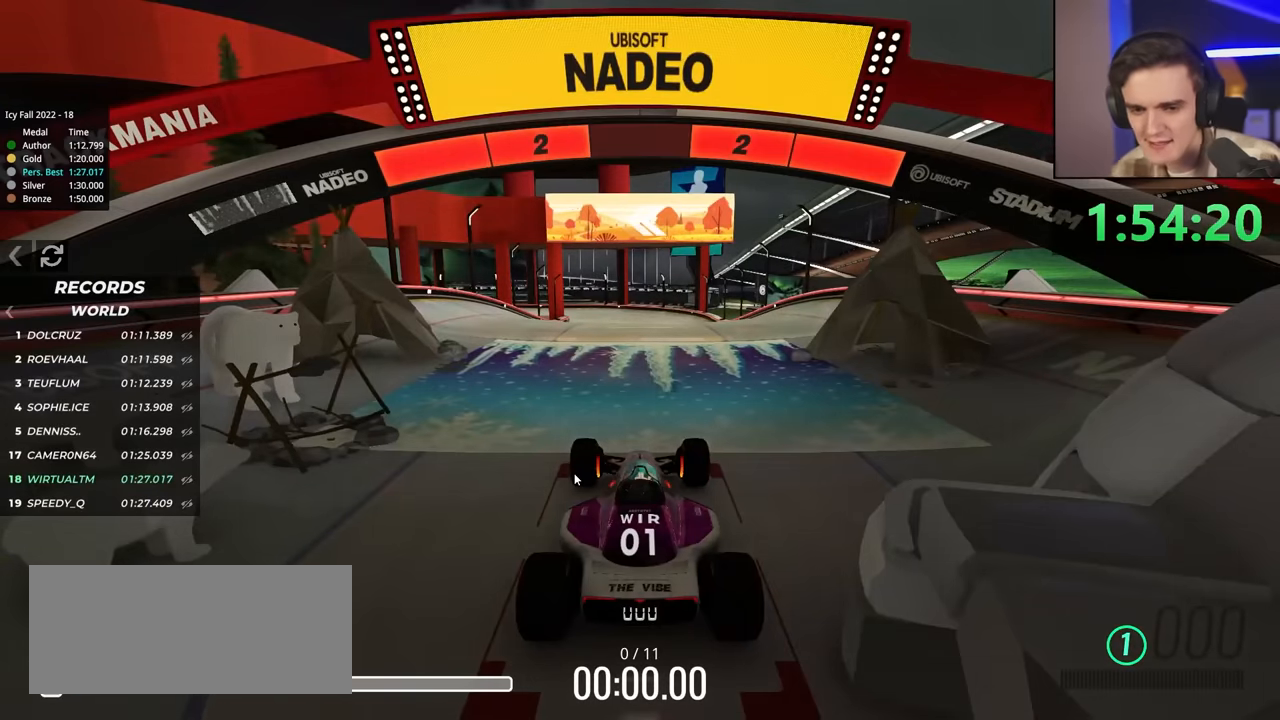
{"keys": ["right", "up"], "events": [[133, "right", "down"]]}
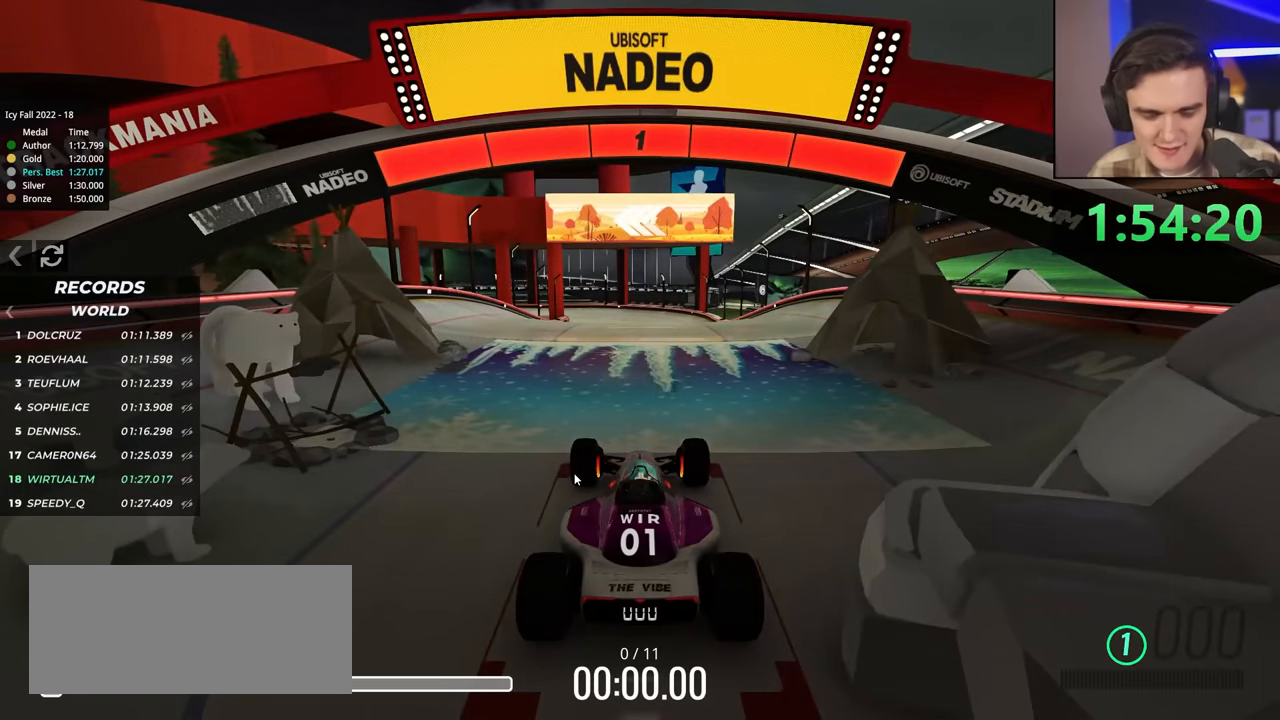
{"keys": ["up"], "events": [[466, "right", "up"]]}
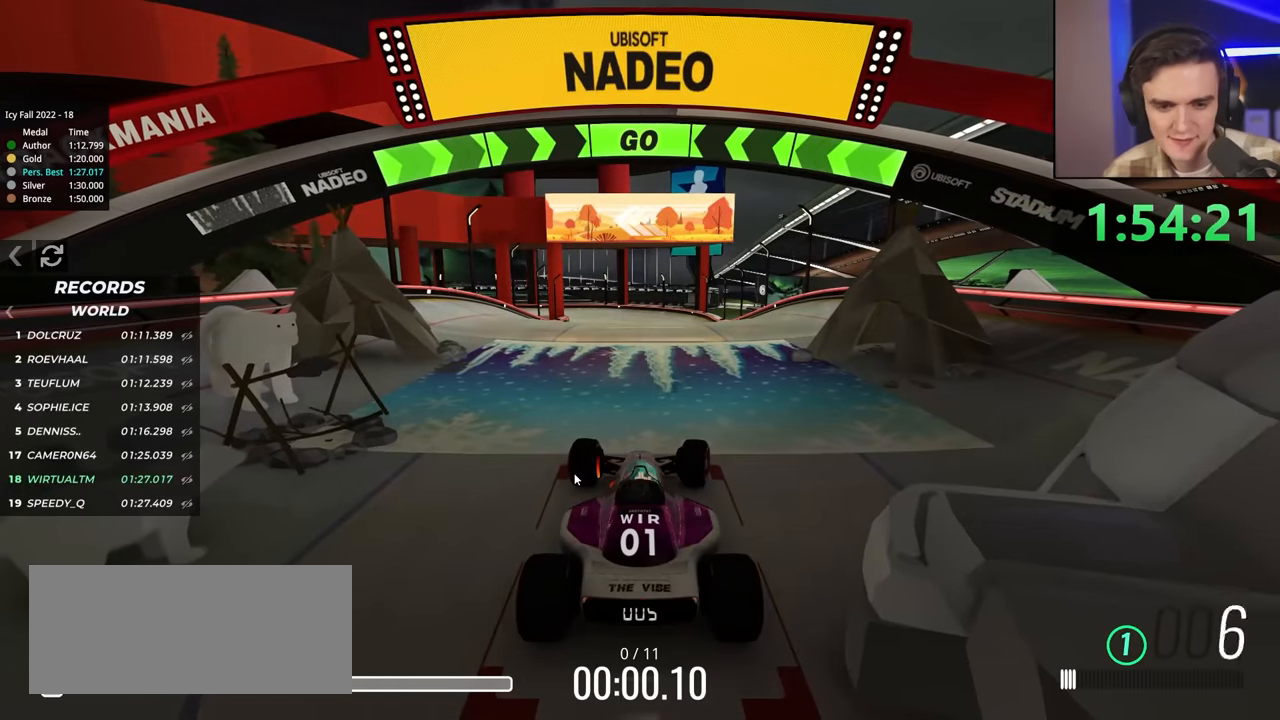
{"keys": ["up"], "events": [[200, "right", "down"], [300, "right", "up"]]}
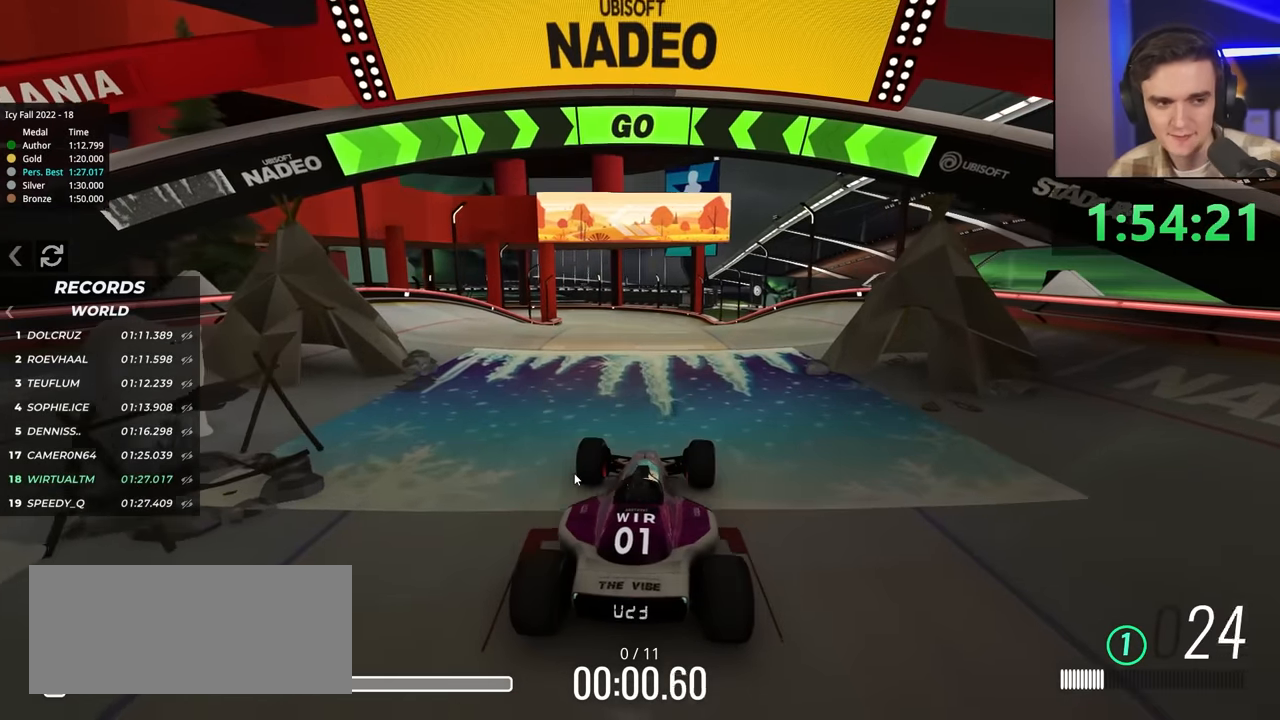
{"keys": ["up"], "events": [[183, "right", "down"], [216, "right", "up"]]}
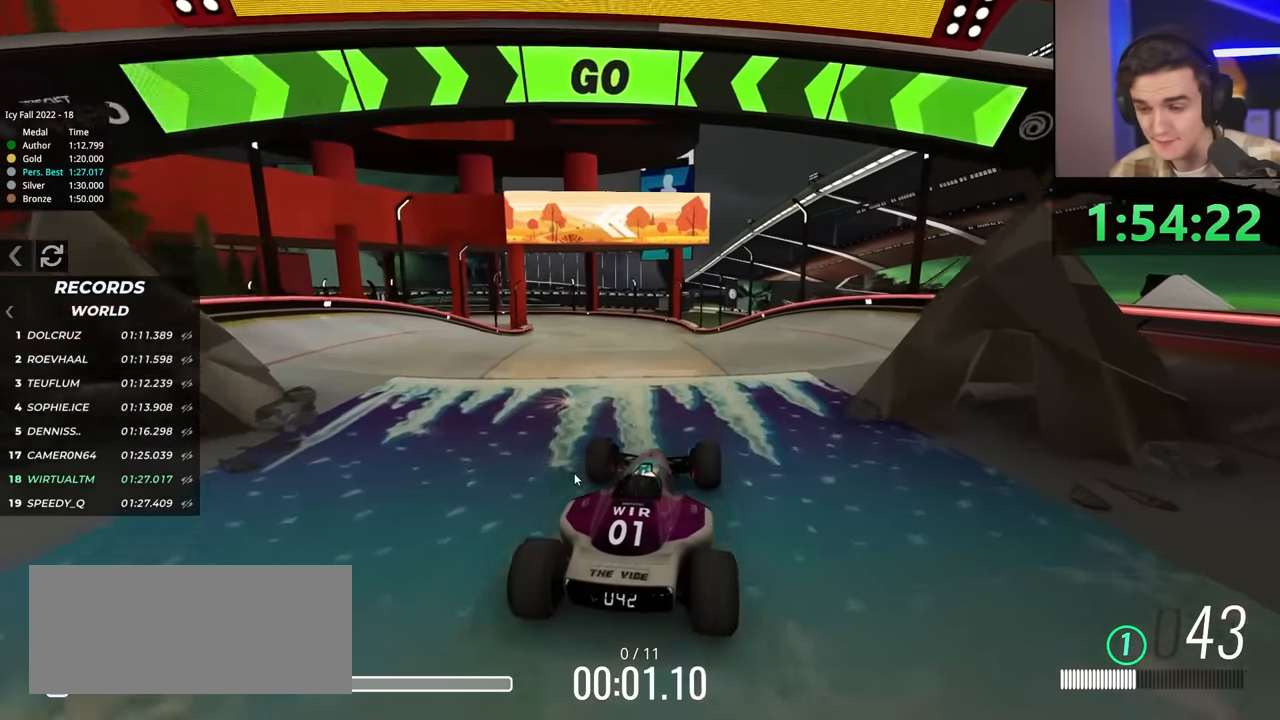
{"keys": ["up"], "events": []}
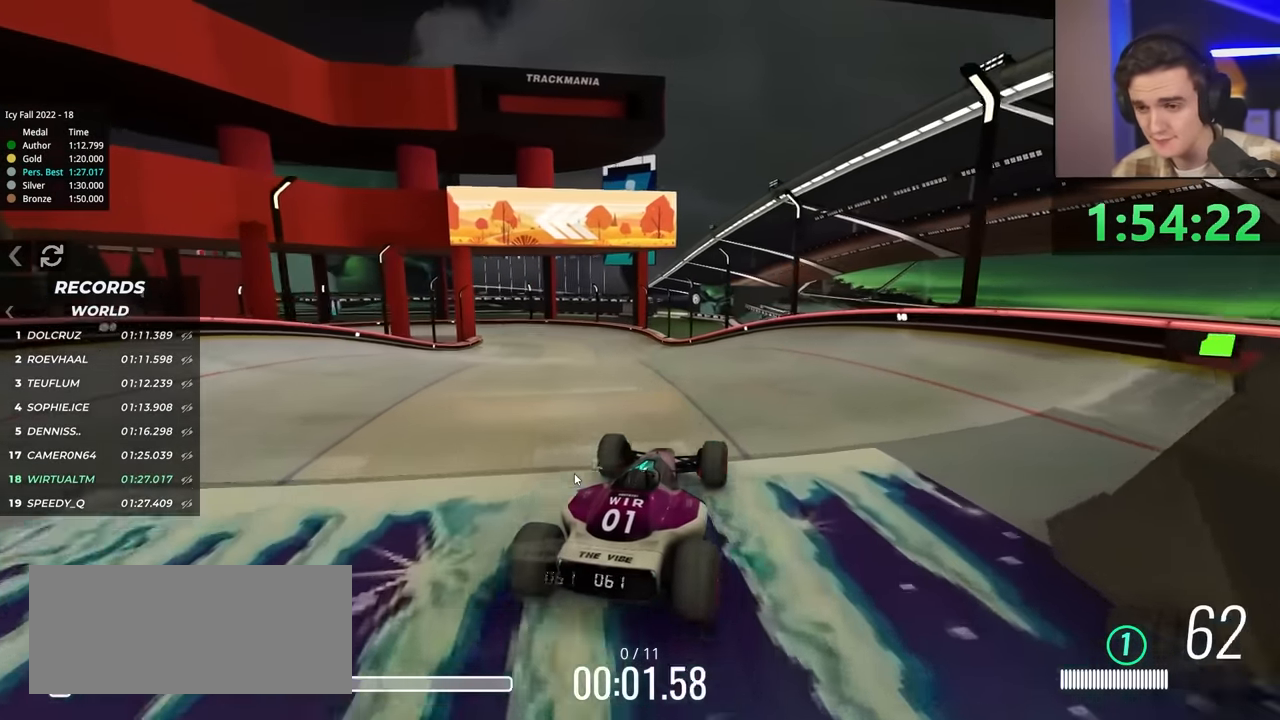
{"keys": ["up"], "events": [[233, "left", "down"], [316, "left", "up"]]}
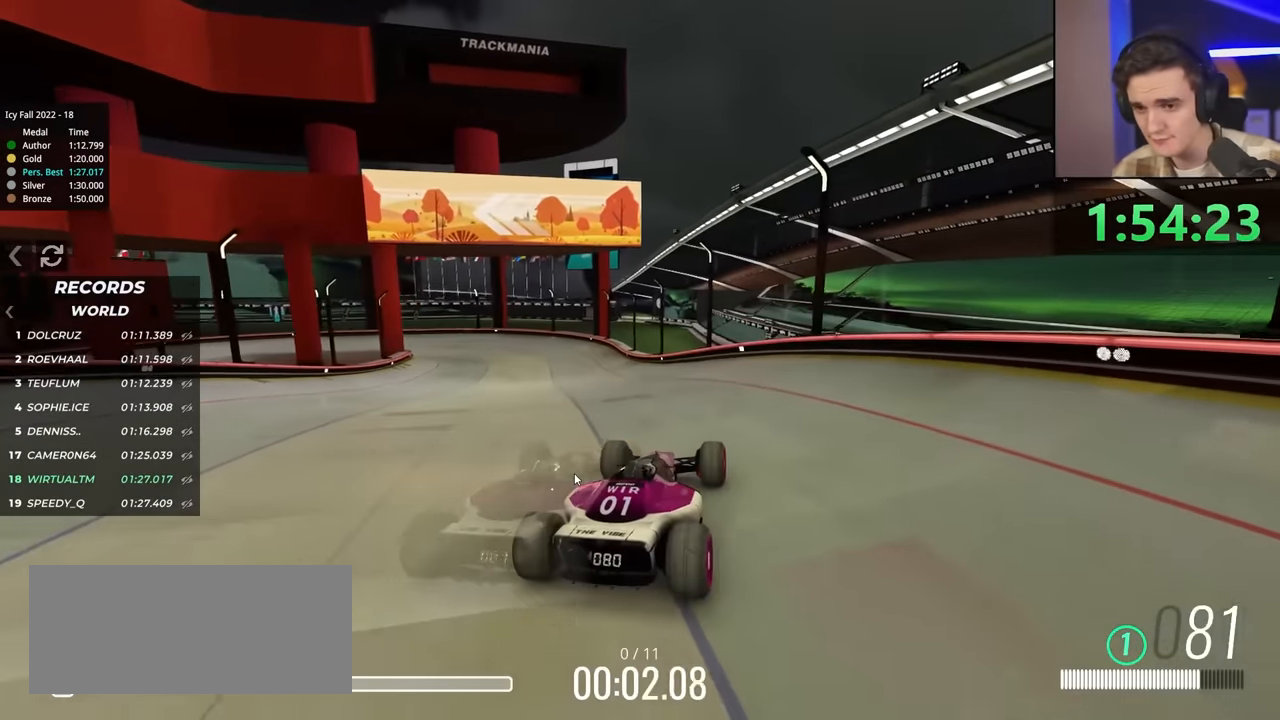
{"keys": ["left", "up"], "events": [[200, "left", "down"], [283, "left", "up"], [383, "left", "down"]]}
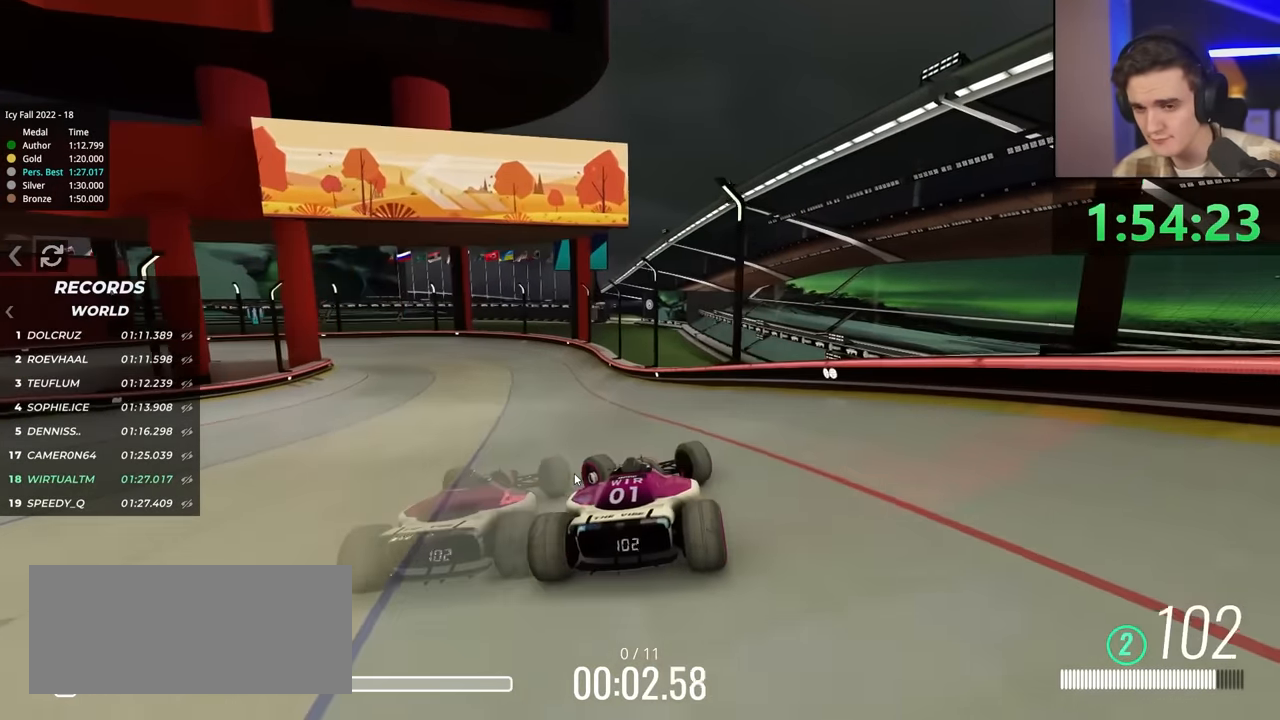
{"keys": ["left", "up"], "events": []}
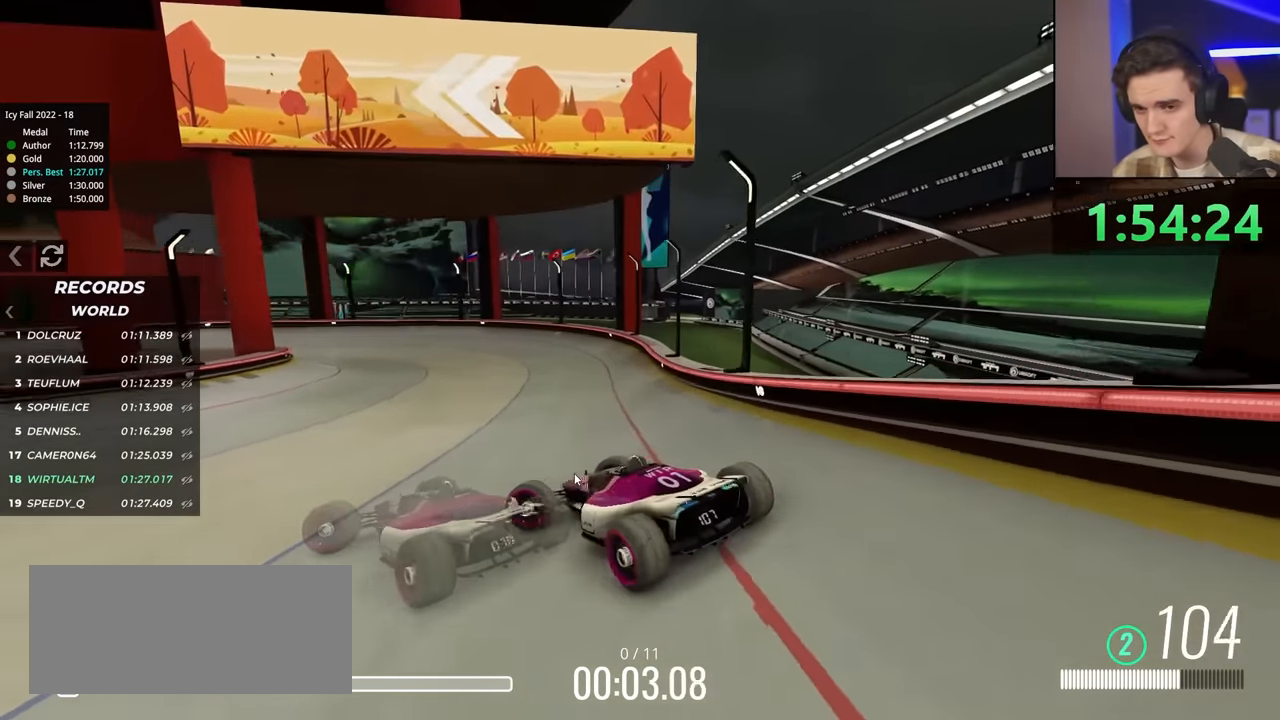
{"keys": ["right", "up"], "events": [[33, "brake", "down"], [83, "up", "up"], [133, "brake", "up"], [216, "left", "up"], [316, "up", "down"], [366, "right", "down"]]}
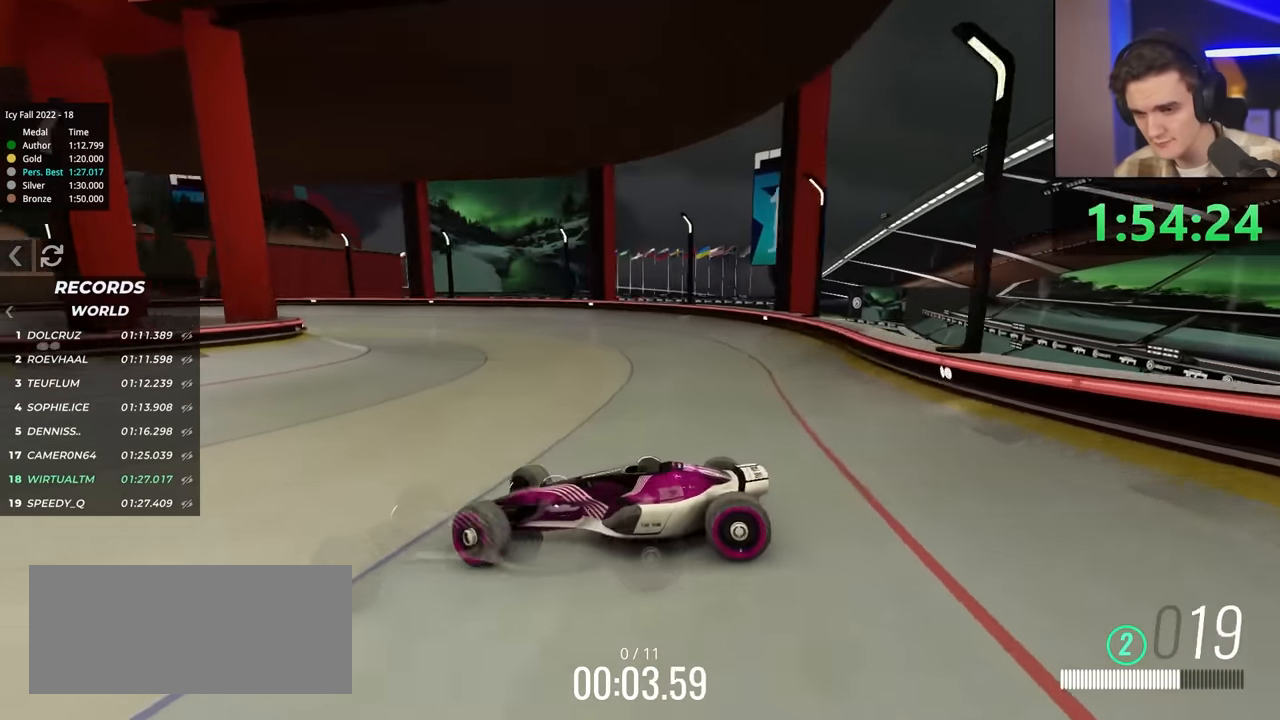
{"keys": ["right", "up"], "events": [[200, "right", "up"], [233, "right", "down"]]}
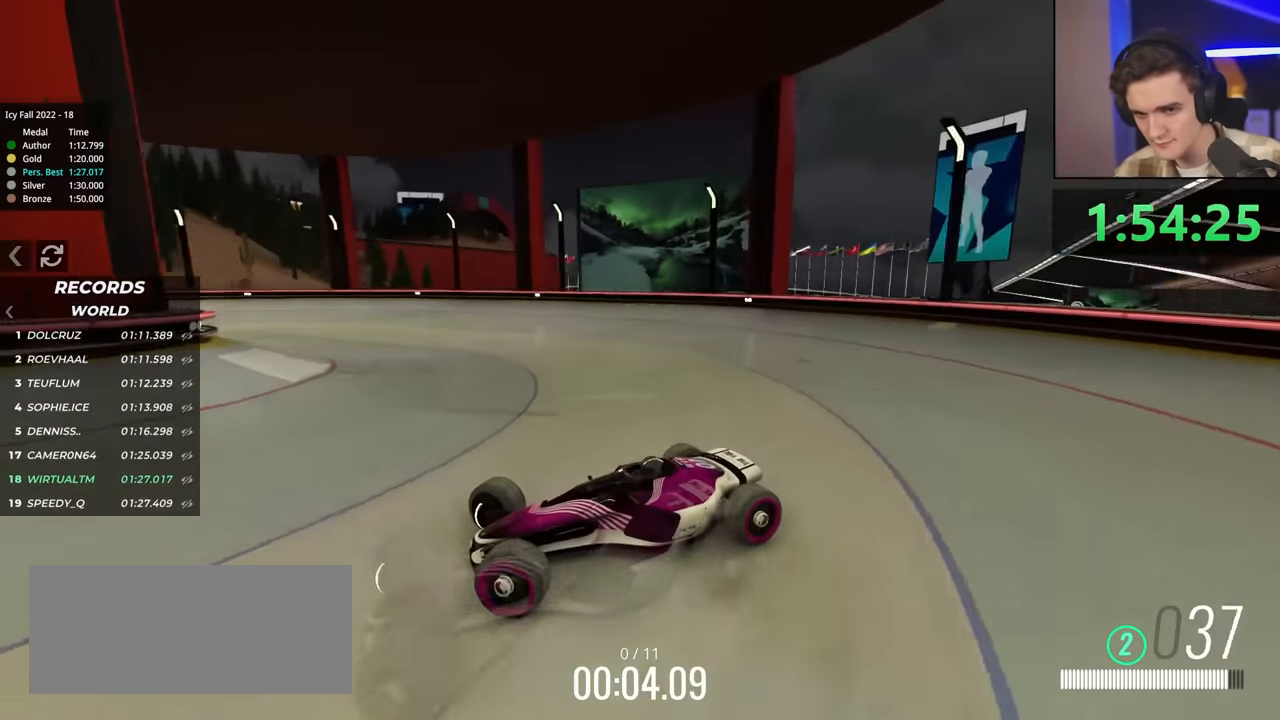
{"keys": ["right", "up"], "events": [[216, "up", "up"], [266, "up", "down"], [350, "brake", "down"], [400, "brake", "up"]]}
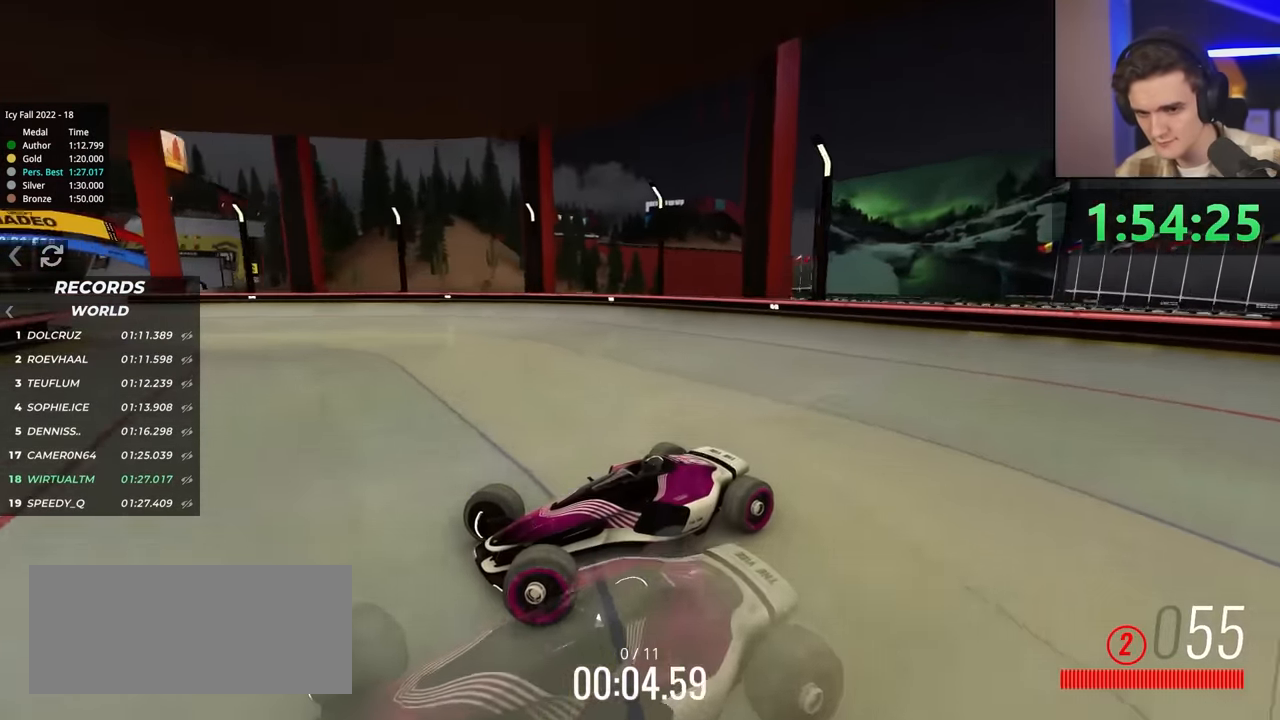
{"keys": ["right", "up"], "events": [[183, "brake", "down"], [316, "brake", "up"]]}
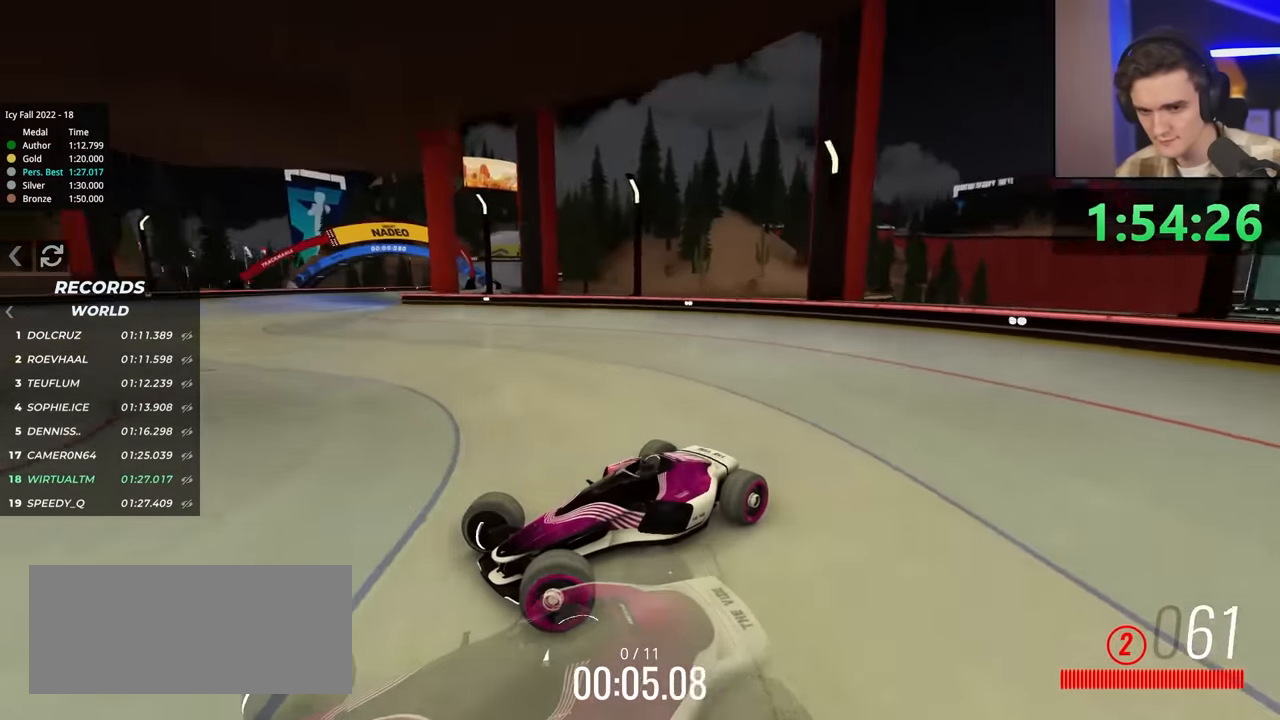
{"keys": ["brake", "right", "up"], "events": [[183, "brake", "down"]]}
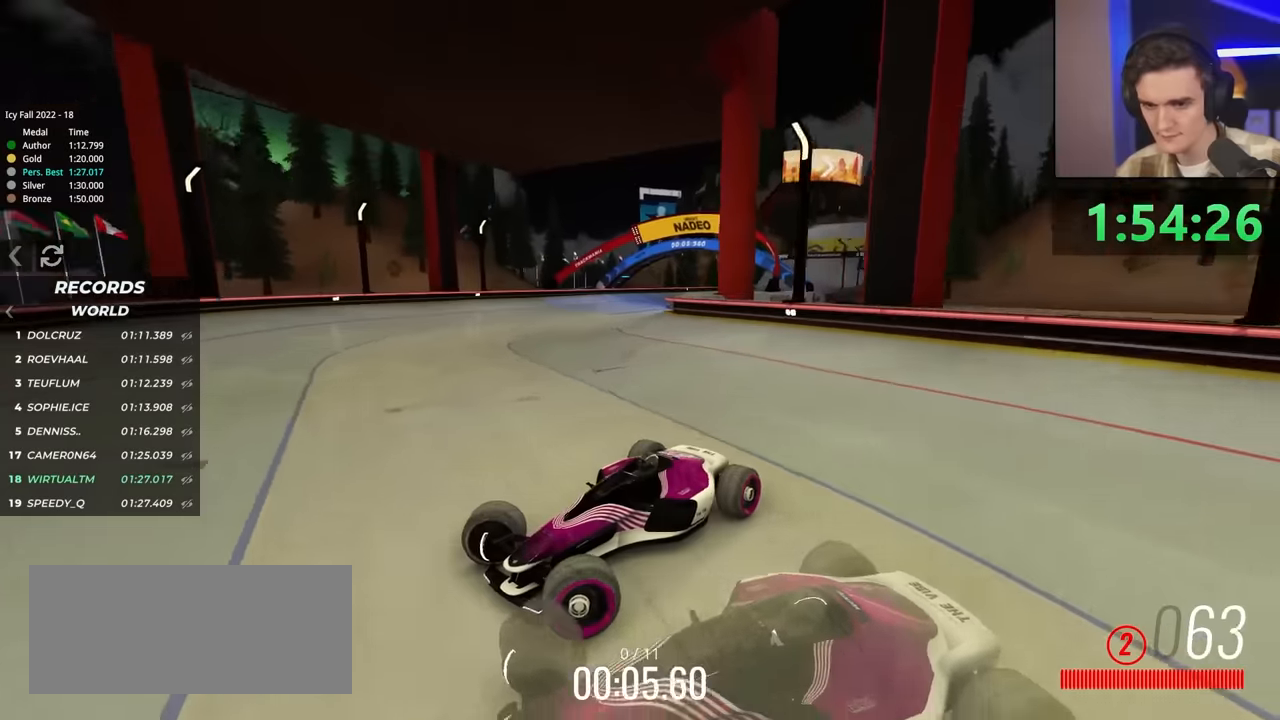
{"keys": ["left"], "events": [[50, "right", "up"], [50, "up", "up"], [100, "brake", "up"], [250, "left", "down"], [300, "up", "down"], [433, "up", "up"]]}
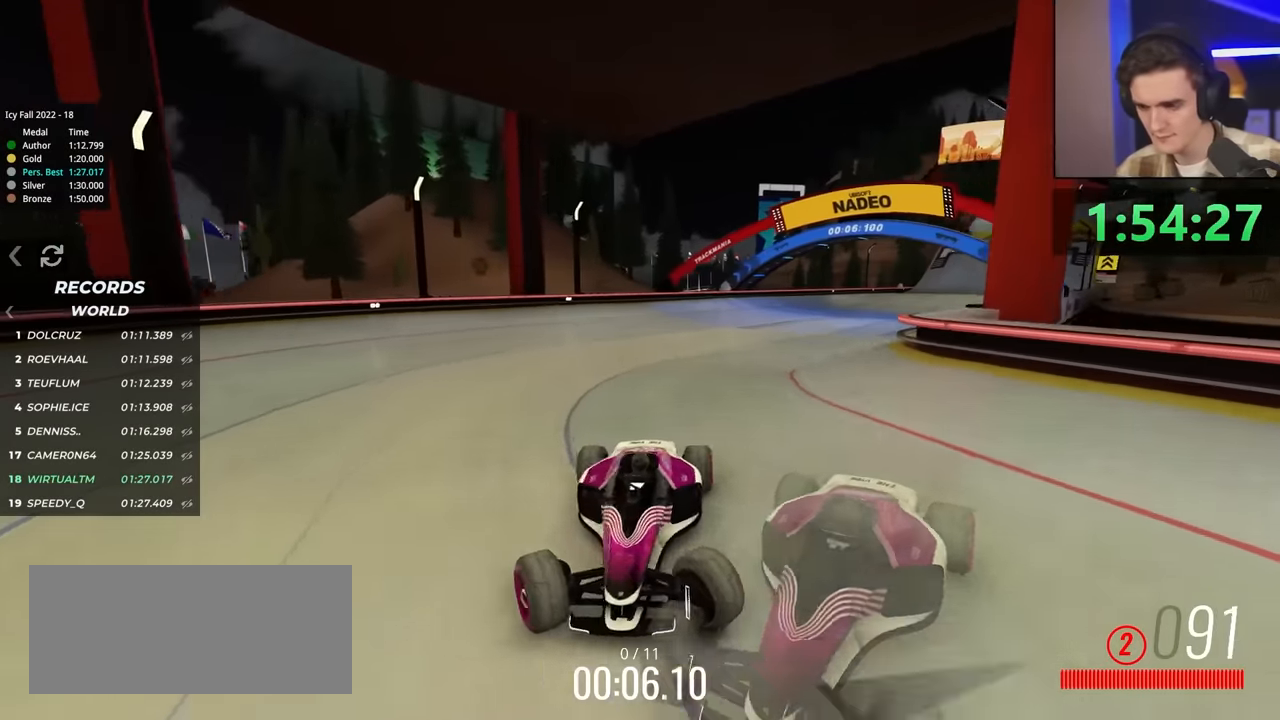
{"keys": ["left", "up"], "events": [[16, "up", "down"]]}
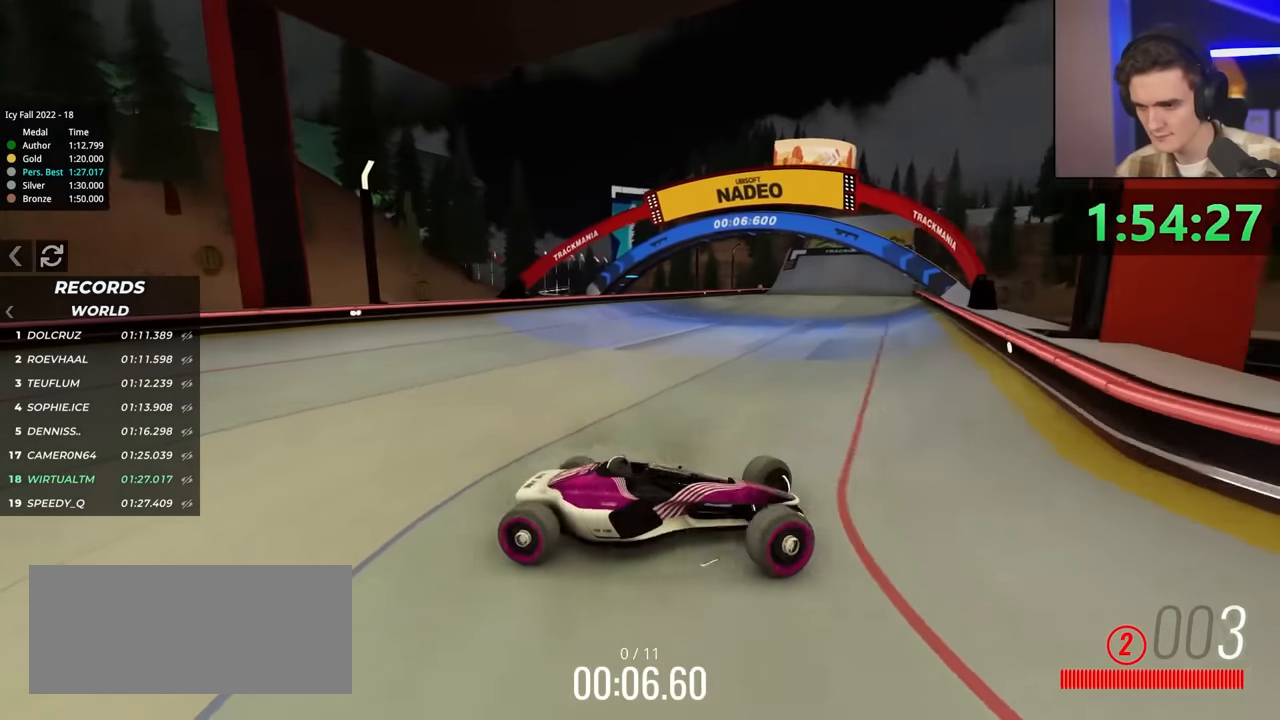
{"keys": ["left", "up"], "events": []}
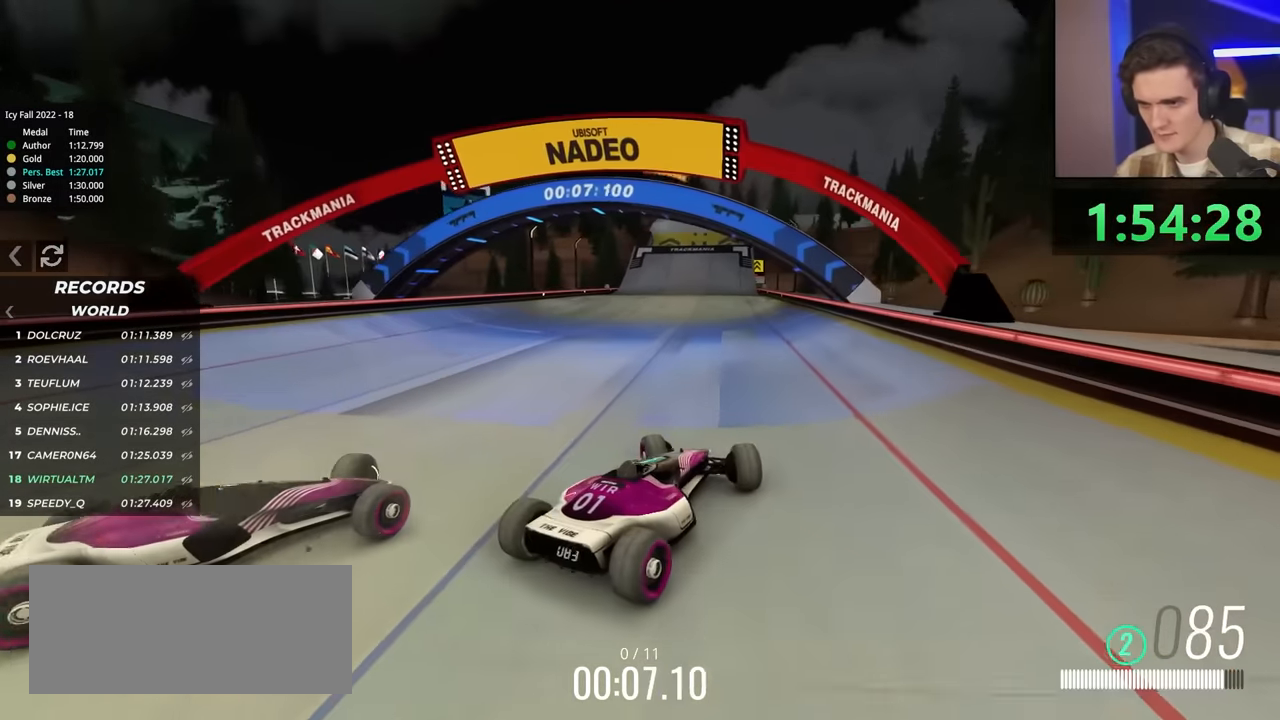
{"keys": ["right", "up"], "events": [[50, "left", "up"], [200, "right", "down"]]}
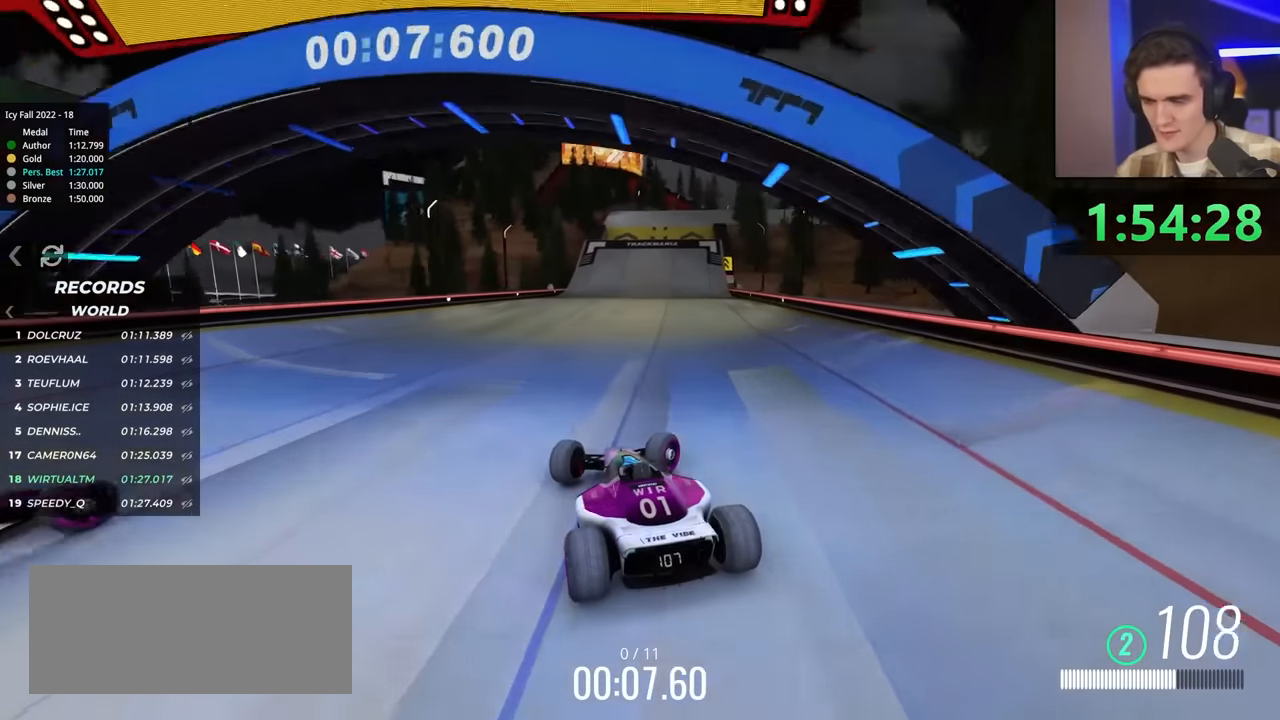
{"keys": ["up"], "events": [[166, "right", "up"], [350, "right", "down"], [433, "right", "up"]]}
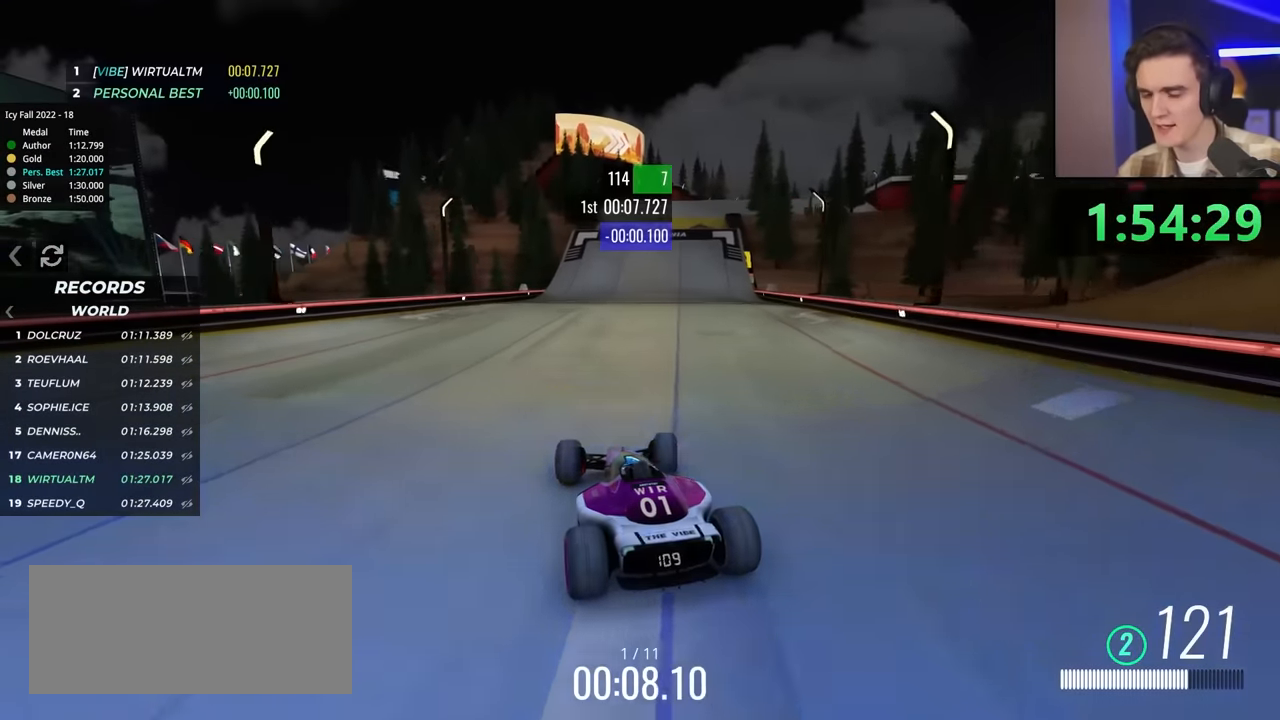
{"keys": ["up"], "events": [[183, "right", "down"], [266, "right", "up"]]}
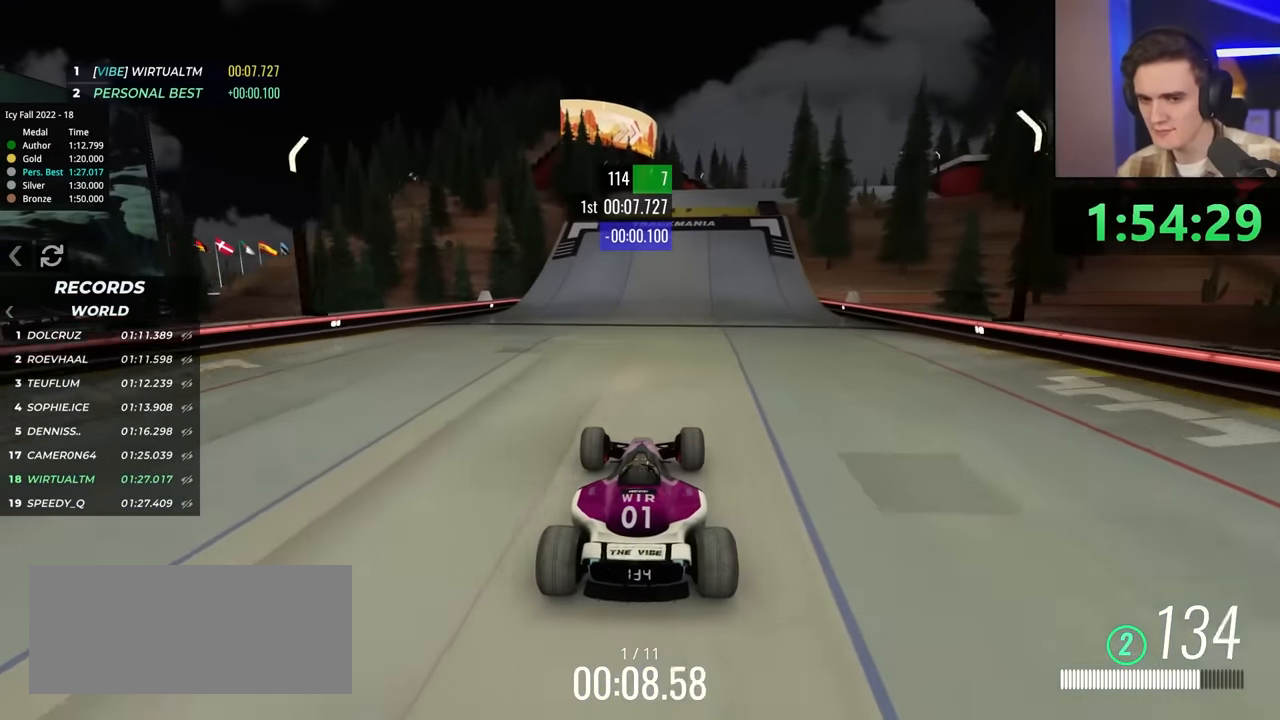
{"keys": ["up"], "events": [[116, "right", "down"], [166, "right", "up"]]}
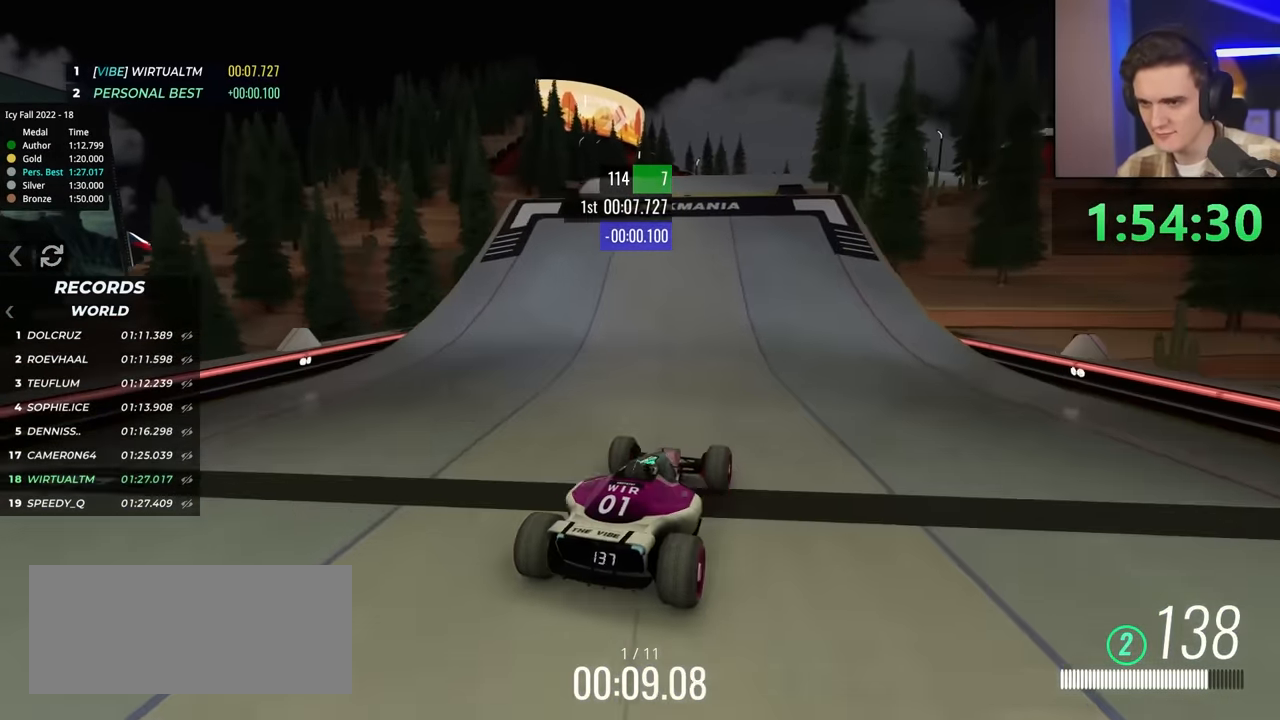
{"keys": ["up"], "events": []}
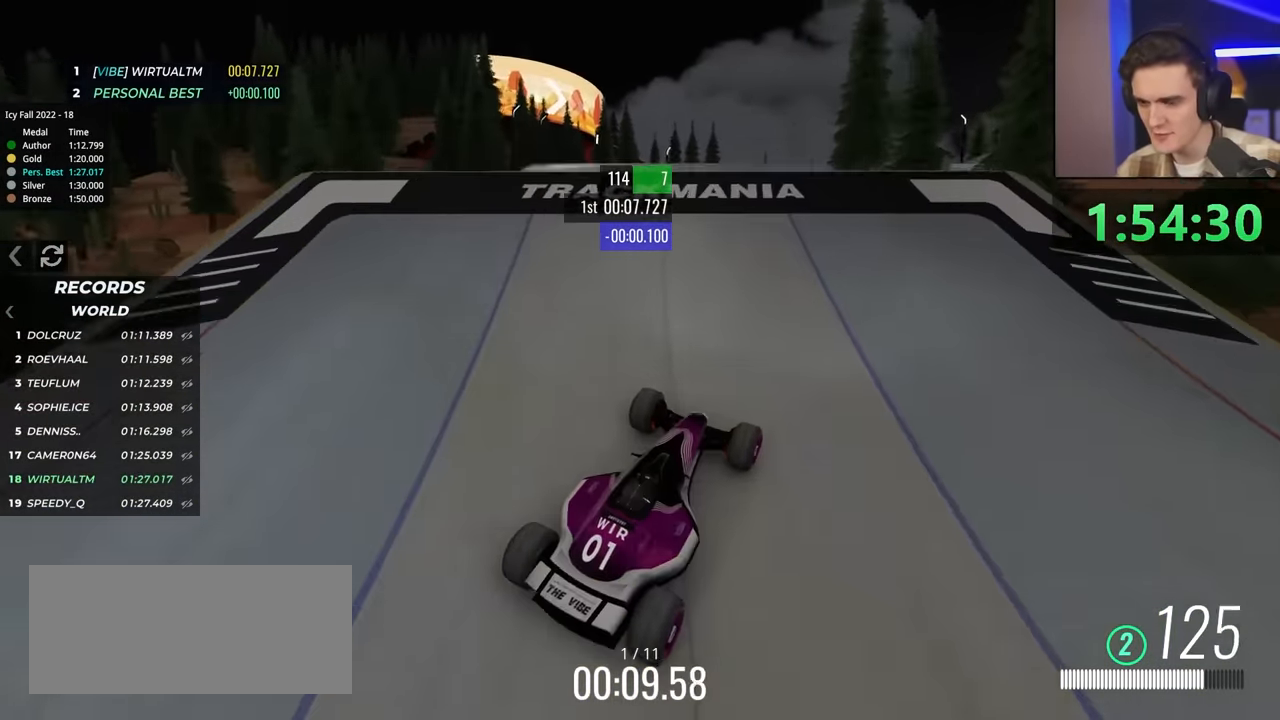
{"keys": ["brake", "left", "up"], "events": [[150, "left", "down"], [200, "left", "up"], [483, "brake", "down"], [483, "left", "down"]]}
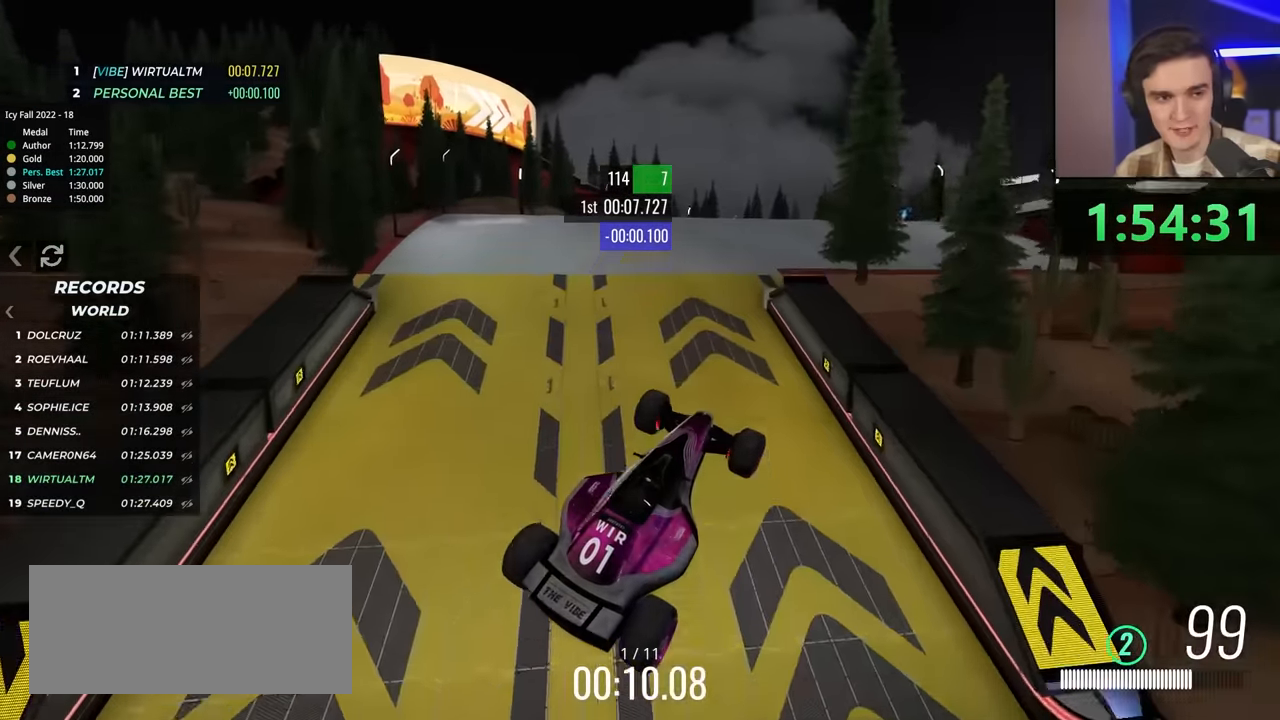
{"keys": ["left", "up"], "events": [[33, "brake", "up"]]}
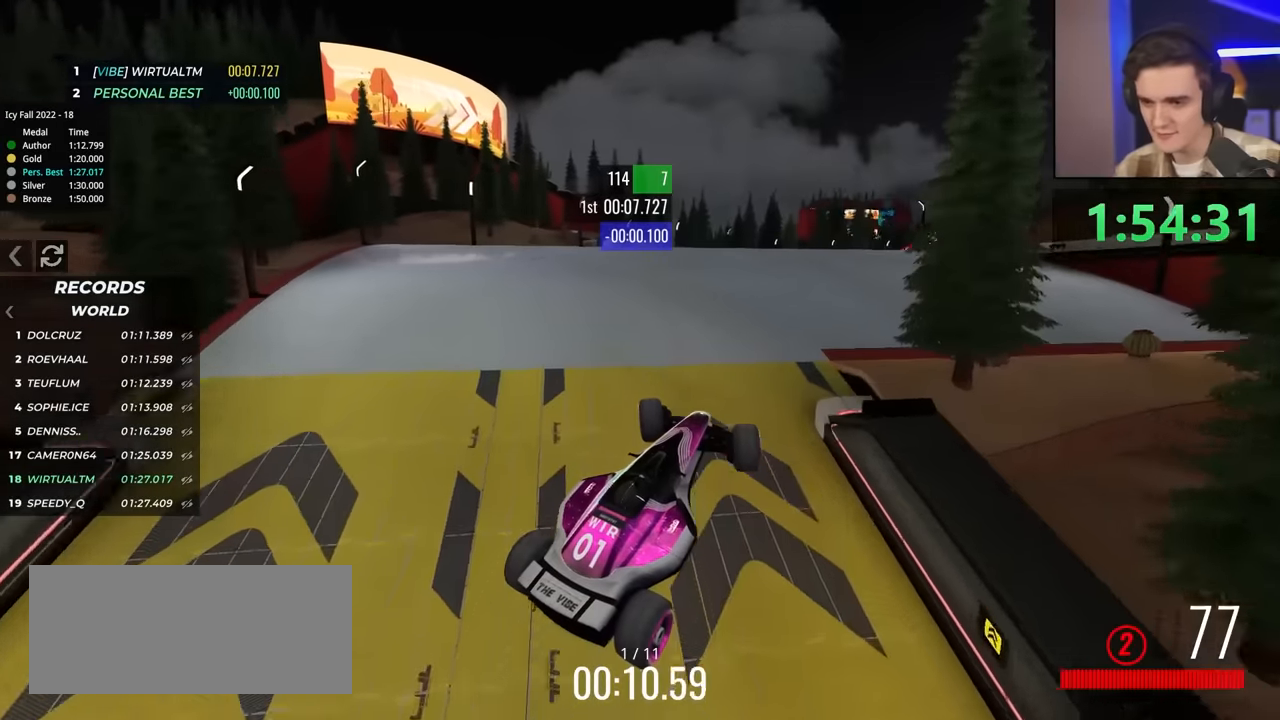
{"keys": ["up"], "events": [[500, "left", "up"]]}
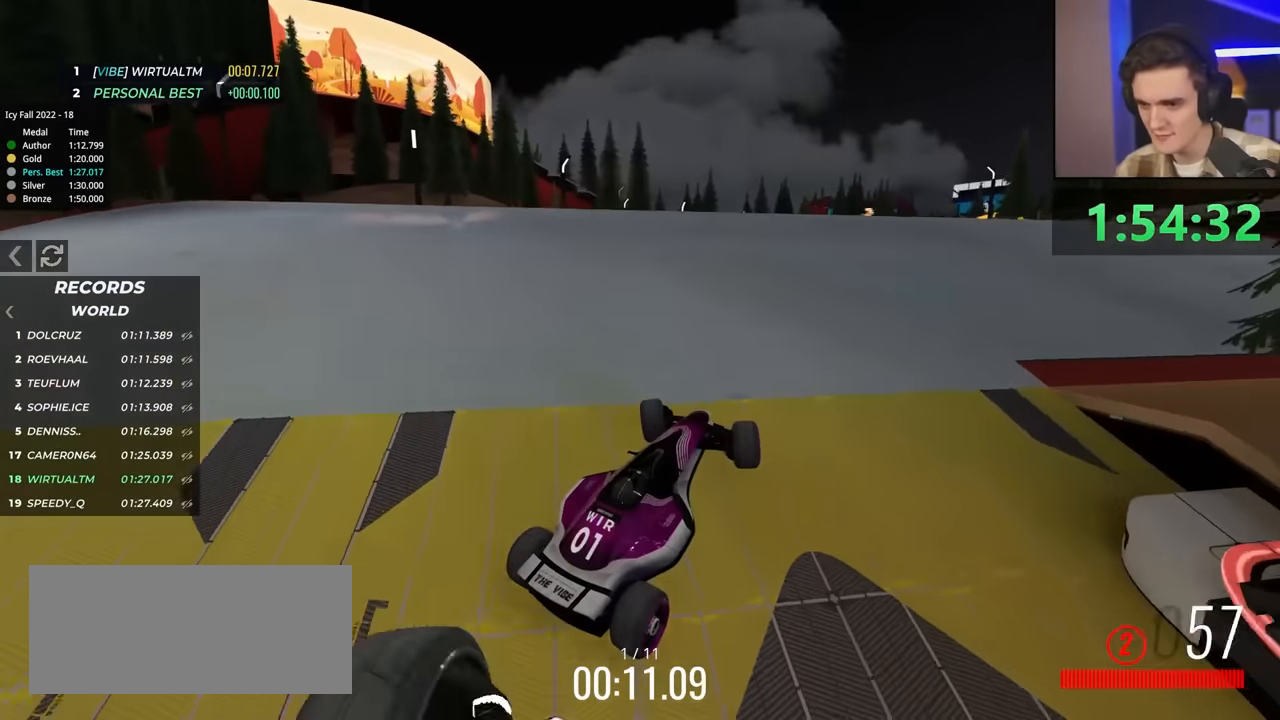
{"keys": ["up"], "events": [[384, "left", "down"], [484, "left", "up"]]}
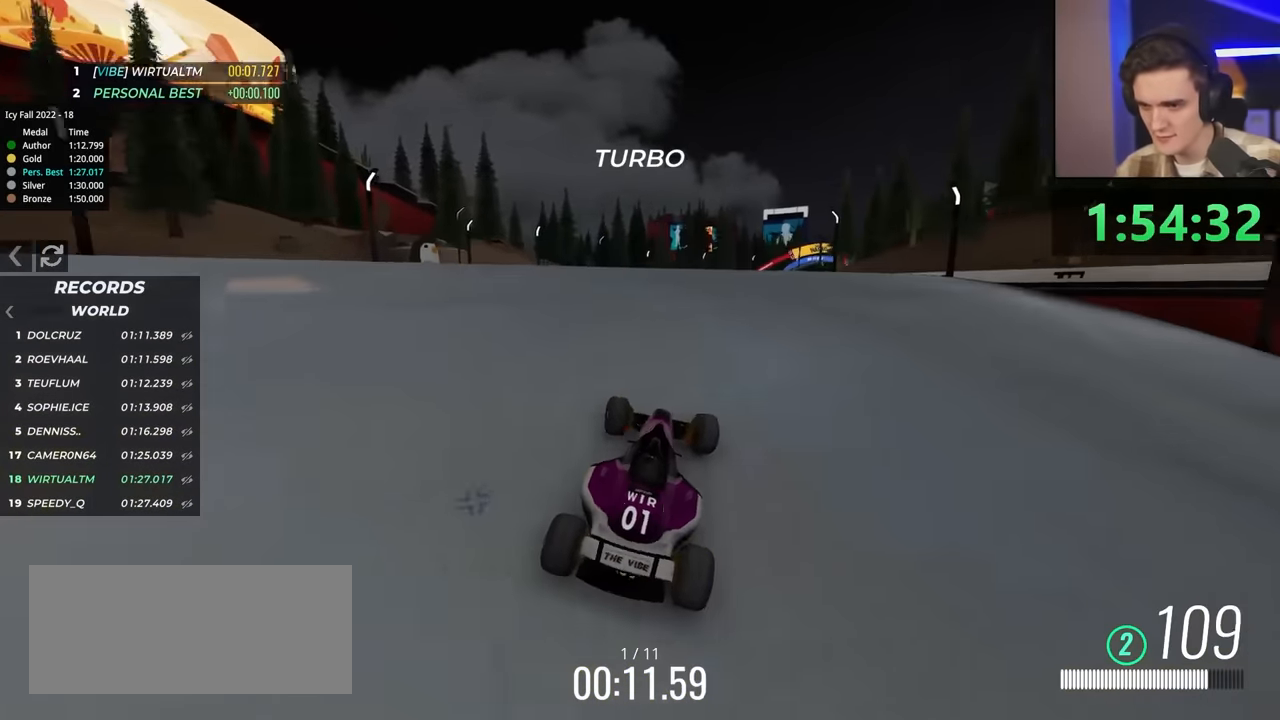
{"keys": ["up"], "events": [[67, "right", "down"], [167, "right", "up"]]}